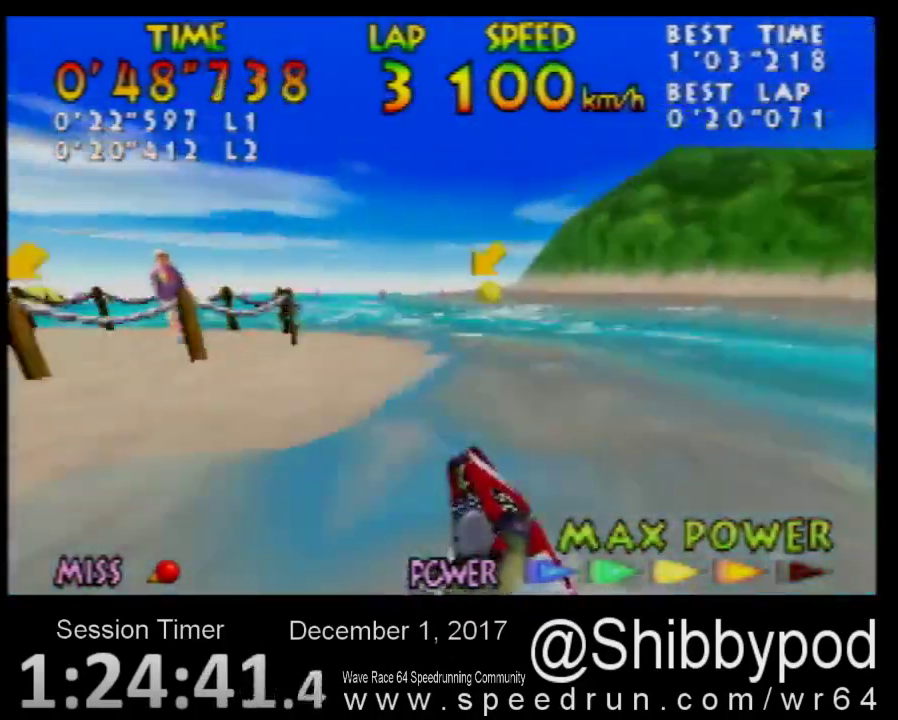
Gameplay with a controller (Nintendo layout); each line is a JSON object with the inputs held at the frame after it. "events" lists button and stick changes between this image and that frame as [ms after this image, input, new state], when the widget could be followed in between. Not read: L3 R3.
{"buttons": [], "left_stick": "center", "events": [[67, "left_stick", "center"], [167, "left_stick", "down-left"], [417, "left_stick", "center"]]}
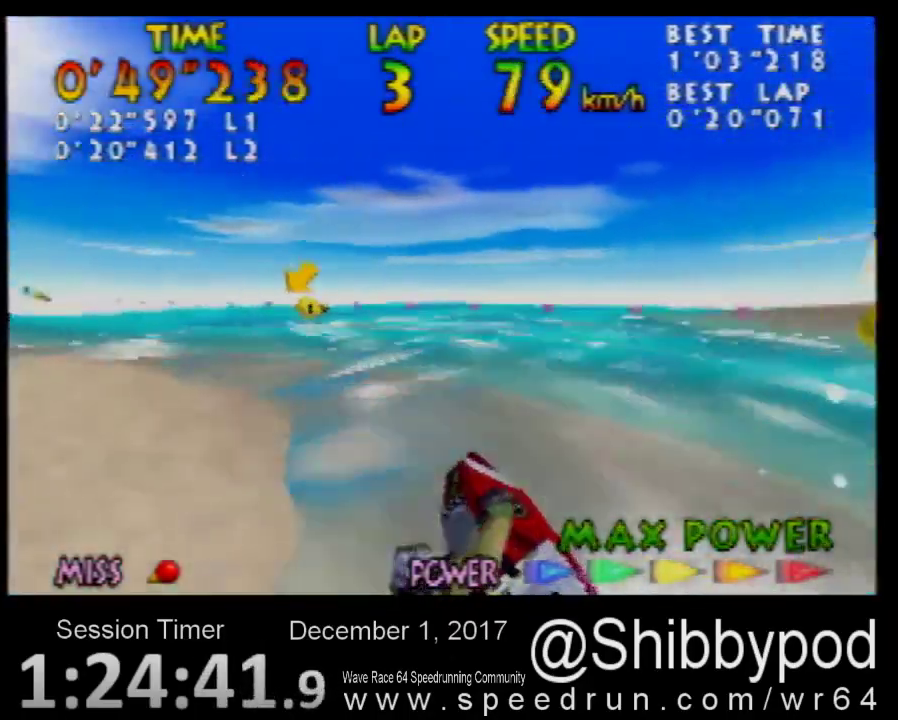
{"buttons": [], "left_stick": "center", "events": [[50, "left_stick", "down-left"], [200, "left_stick", "center"], [383, "B", "down"], [383, "left_stick", "down-left"], [483, "B", "up"], [483, "left_stick", "center"]]}
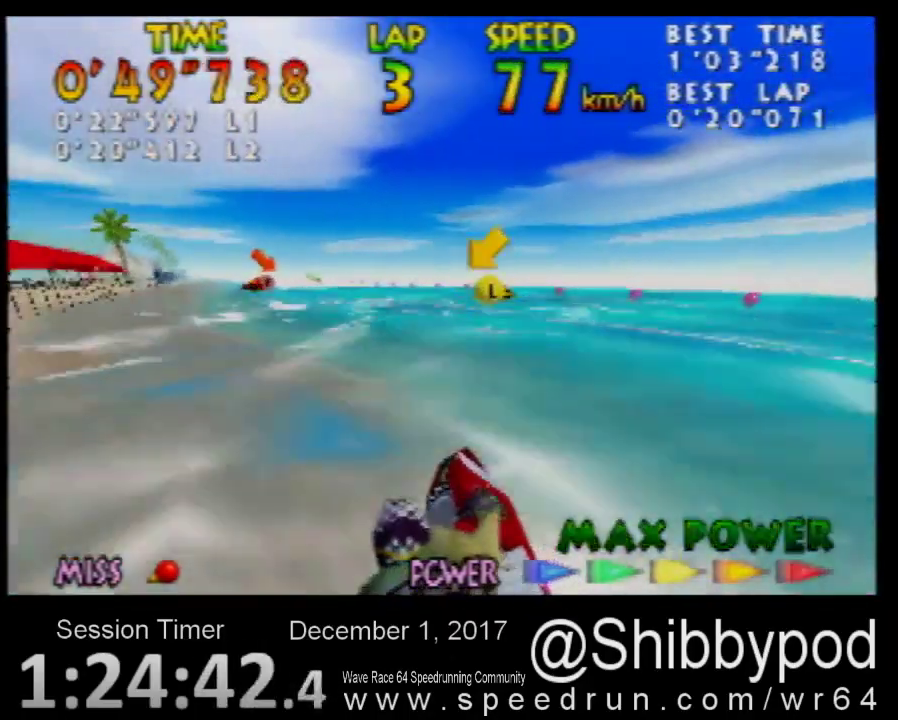
{"buttons": [], "left_stick": "center", "events": [[33, "B", "down"], [133, "B", "up"], [233, "B", "down"], [283, "B", "up"], [283, "left_stick", "left"], [383, "B", "down"], [383, "left_stick", "center"], [483, "B", "up"]]}
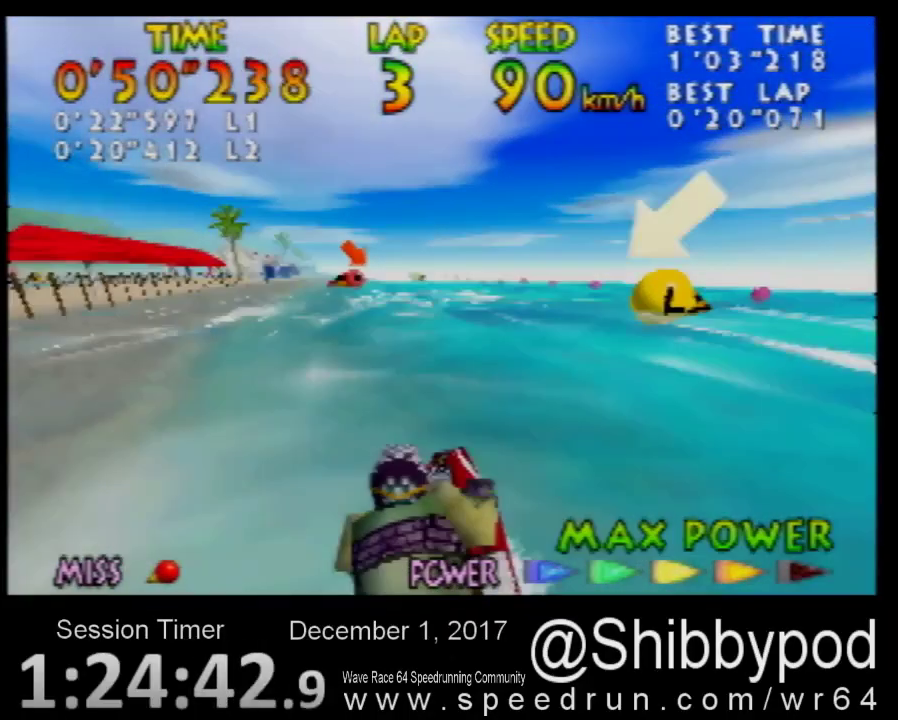
{"buttons": ["B"], "left_stick": "center", "events": [[67, "B", "down"], [133, "B", "up"], [233, "B", "down"], [333, "B", "up"], [383, "B", "down"]]}
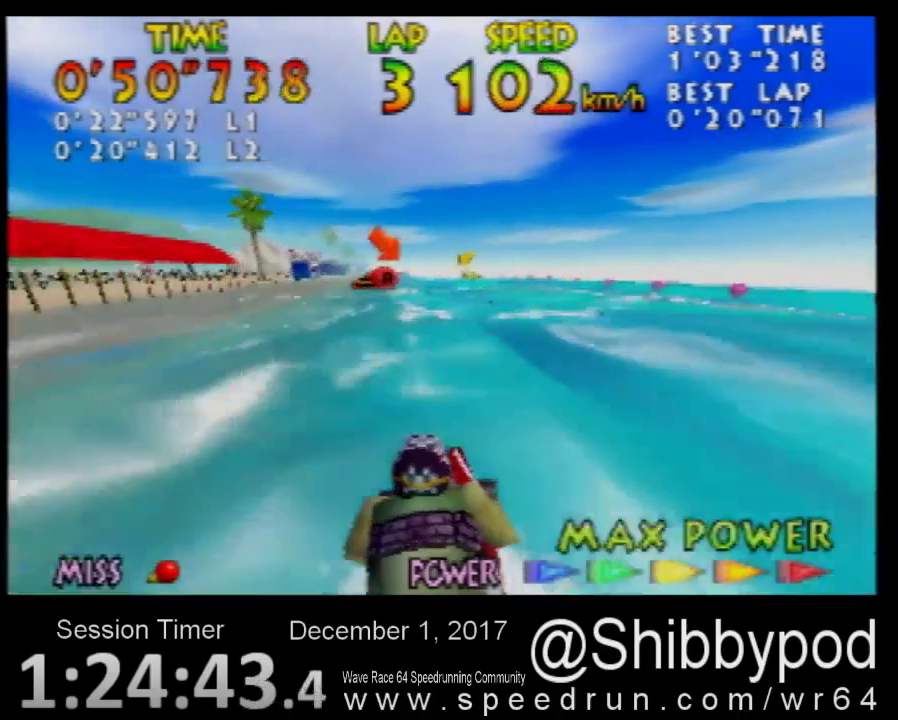
{"buttons": [], "left_stick": "center", "events": [[133, "B", "up"], [233, "B", "down"], [483, "B", "up"]]}
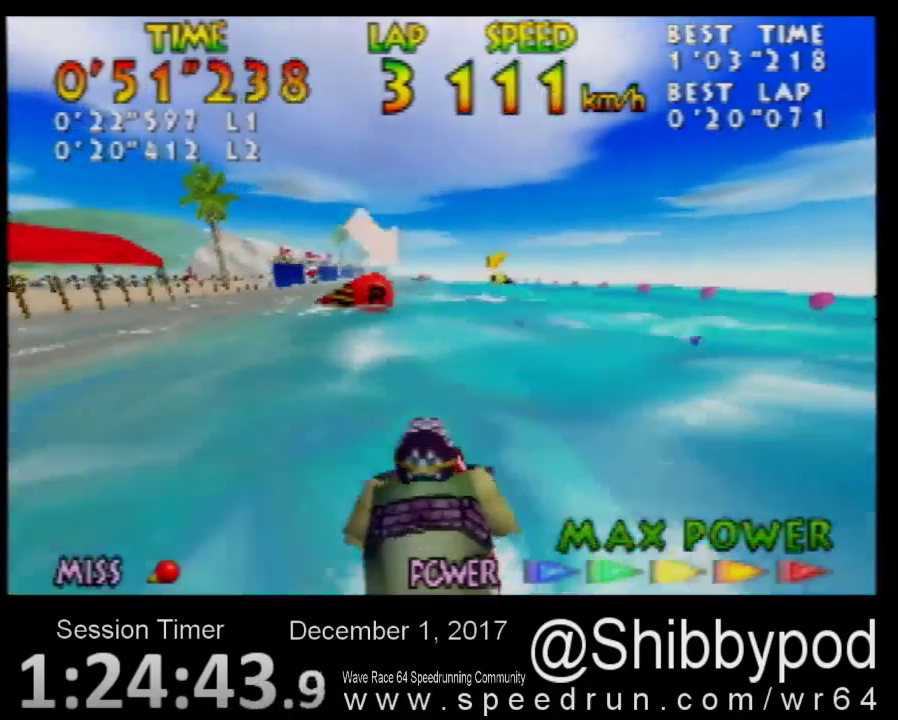
{"buttons": ["B"], "left_stick": "right", "events": [[33, "B", "down"], [133, "B", "up"], [350, "B", "down"], [483, "left_stick", "right"]]}
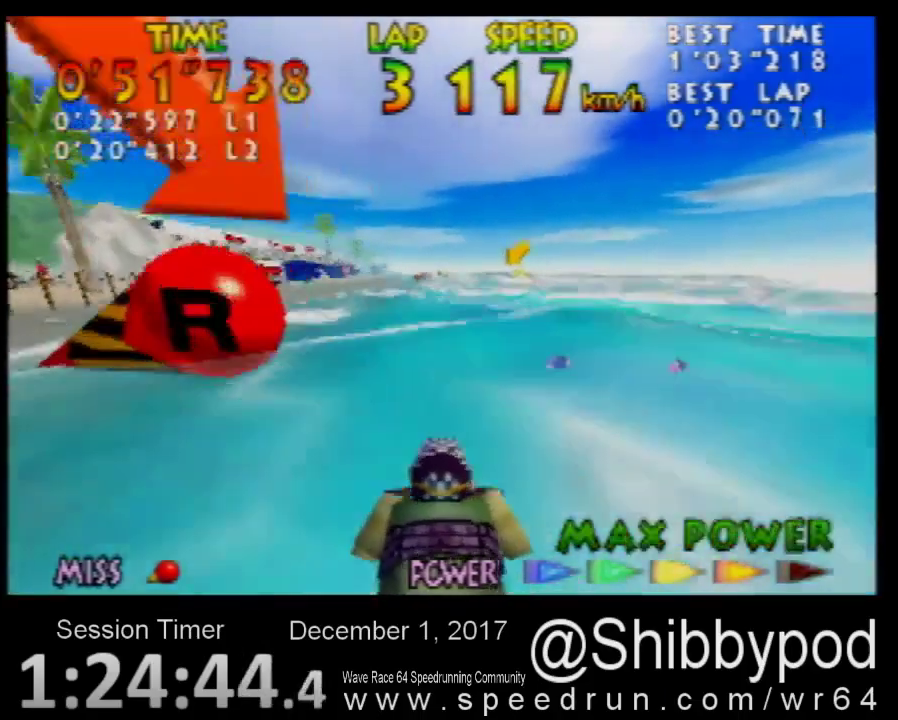
{"buttons": [], "left_stick": "center", "events": [[117, "left_stick", "center"], [233, "B", "up"]]}
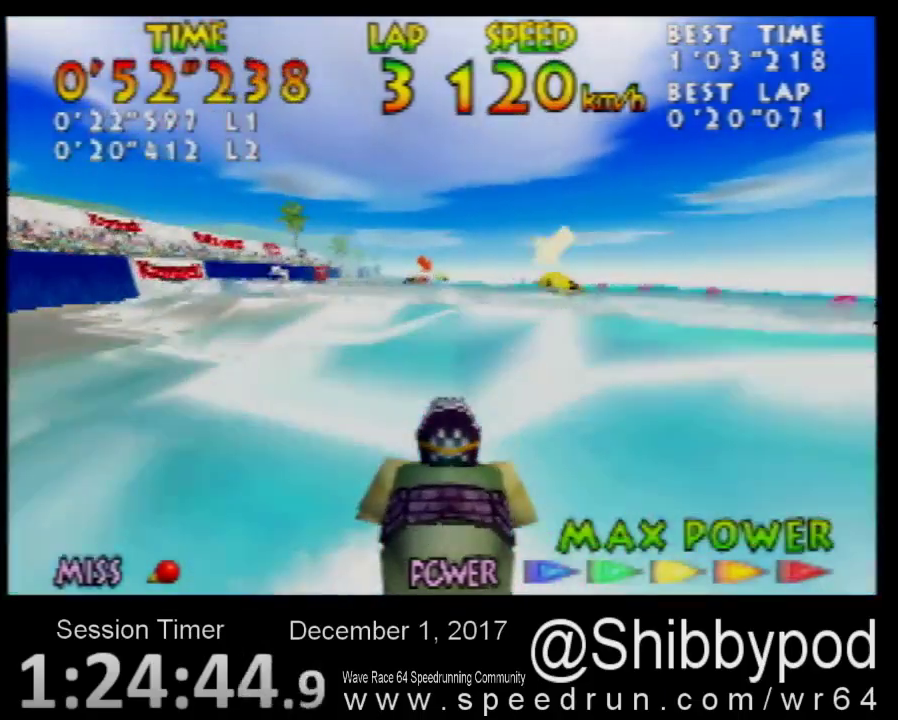
{"buttons": [], "left_stick": "center", "events": [[100, "left_stick", "up-left"], [133, "B", "down"], [233, "left_stick", "center"], [383, "B", "up"]]}
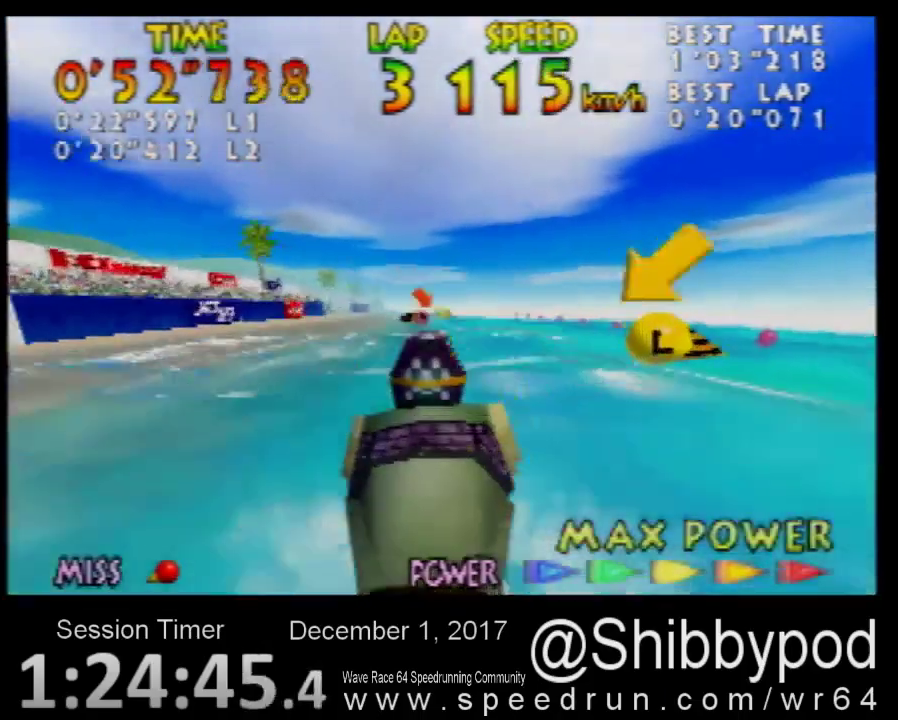
{"buttons": ["B"], "left_stick": "center", "events": [[133, "B", "down"], [233, "B", "up"], [283, "B", "down"], [383, "B", "up"], [450, "B", "down"]]}
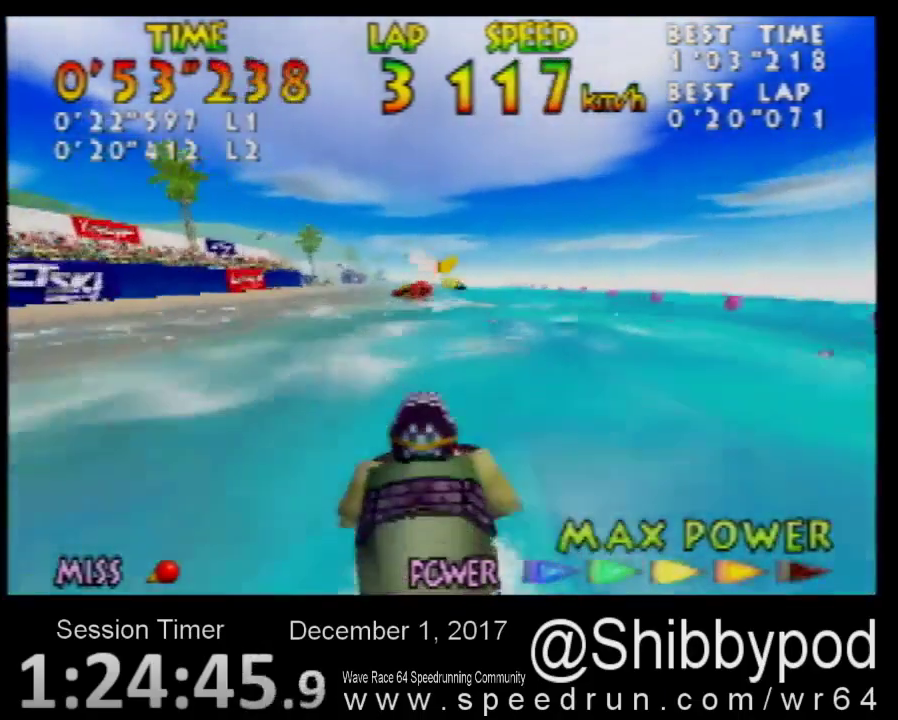
{"buttons": ["B"], "left_stick": "center", "events": [[100, "B", "up"], [450, "B", "down"]]}
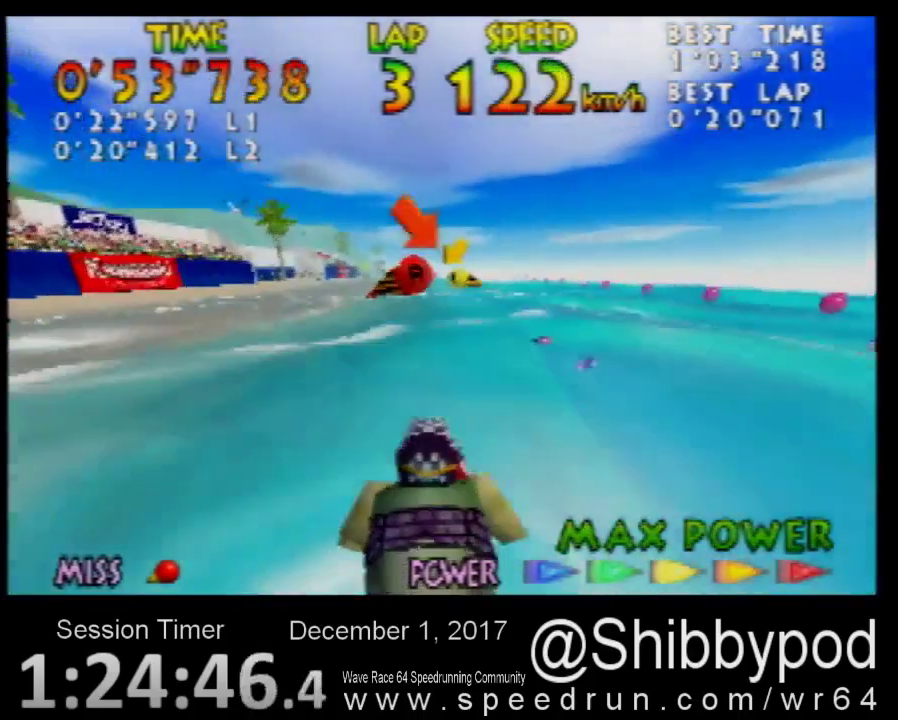
{"buttons": ["B"], "left_stick": "center", "events": [[50, "B", "up"], [50, "left_stick", "right"], [133, "B", "down"], [133, "left_stick", "center"]]}
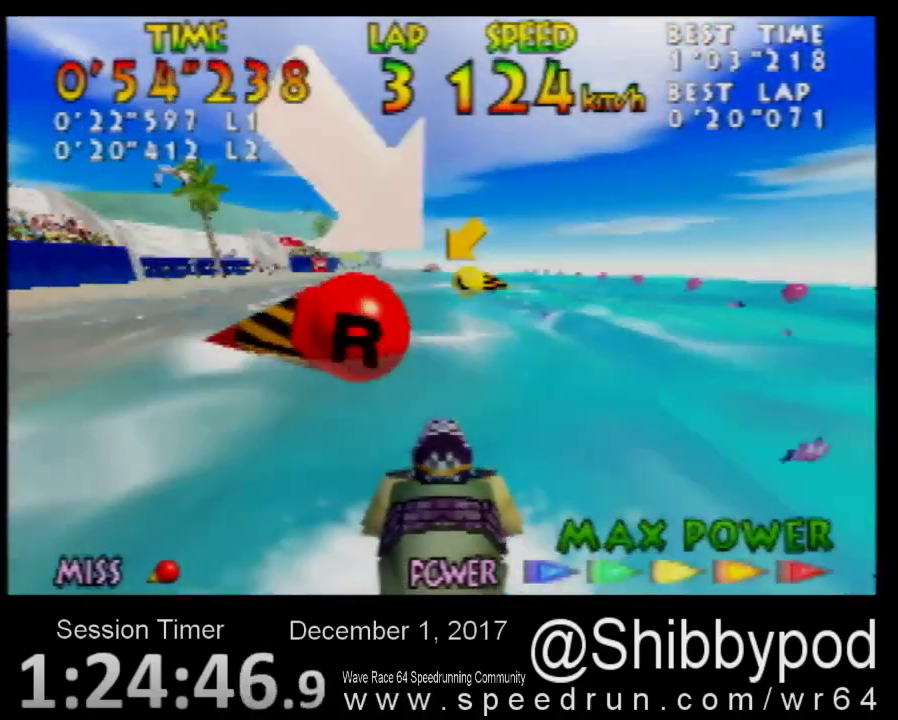
{"buttons": [], "left_stick": "center", "events": [[17, "B", "up"], [283, "B", "down"], [383, "B", "up"]]}
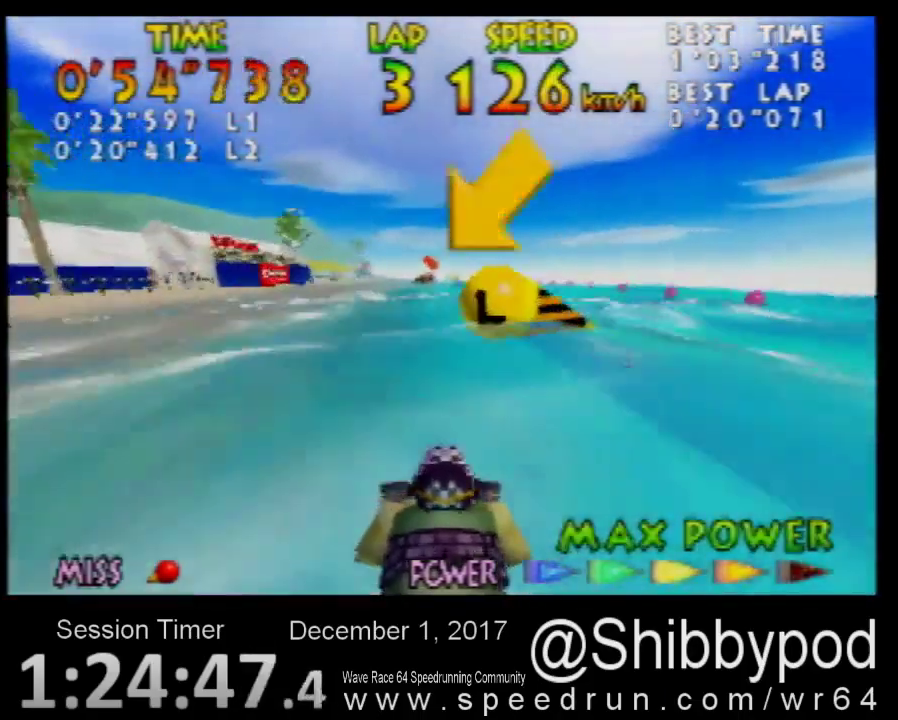
{"buttons": [], "left_stick": "center", "events": [[17, "B", "down"], [450, "B", "up"]]}
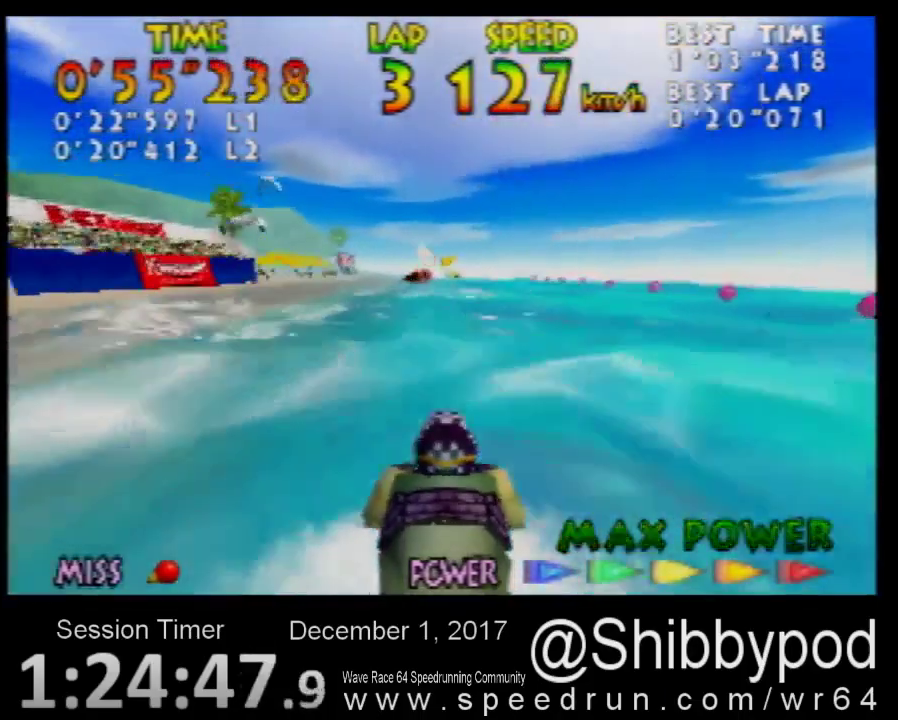
{"buttons": [], "left_stick": "center", "events": [[350, "B", "down"], [450, "B", "up"]]}
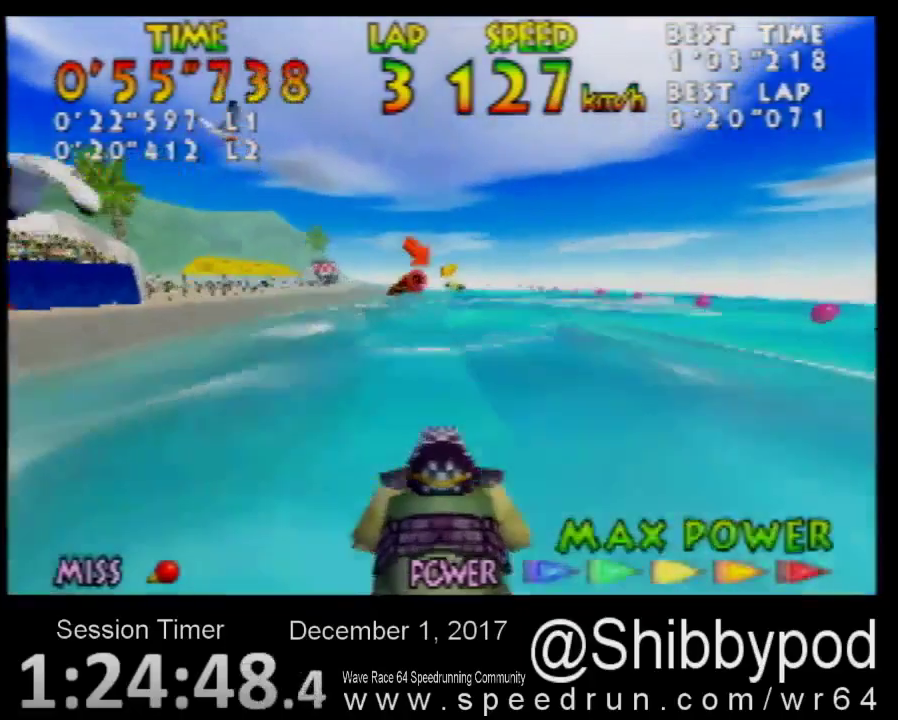
{"buttons": ["B"], "left_stick": "center", "events": [[17, "B", "down"], [100, "B", "up"], [200, "B", "down"], [267, "B", "up"], [350, "B", "down"]]}
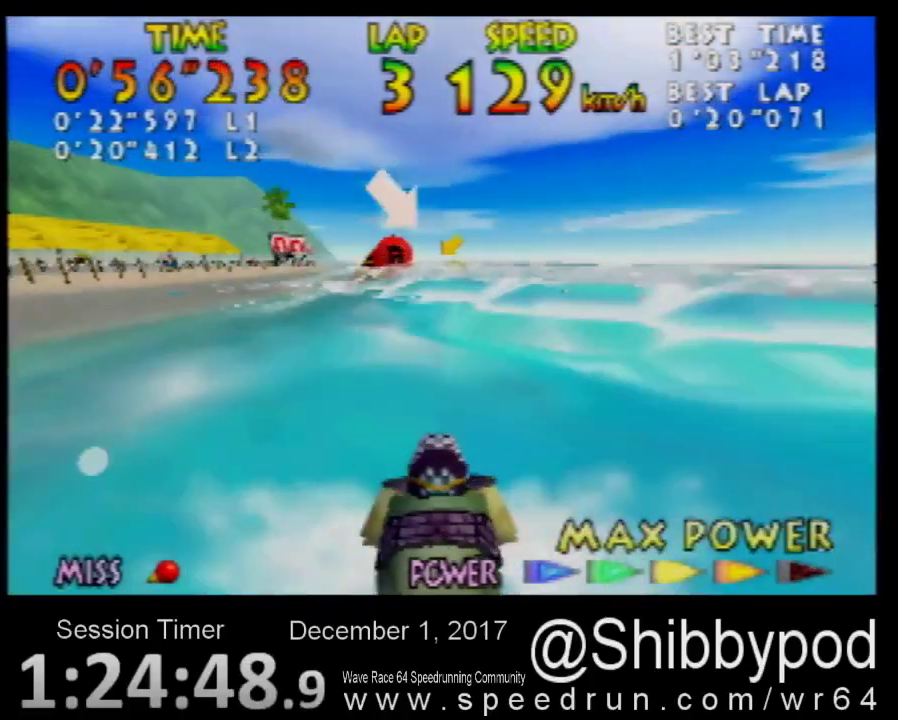
{"buttons": [], "left_stick": "center", "events": [[17, "B", "up"], [33, "left_stick", "down"], [200, "left_stick", "center"], [300, "B", "down"], [300, "left_stick", "up-left"], [417, "B", "up"], [450, "left_stick", "center"]]}
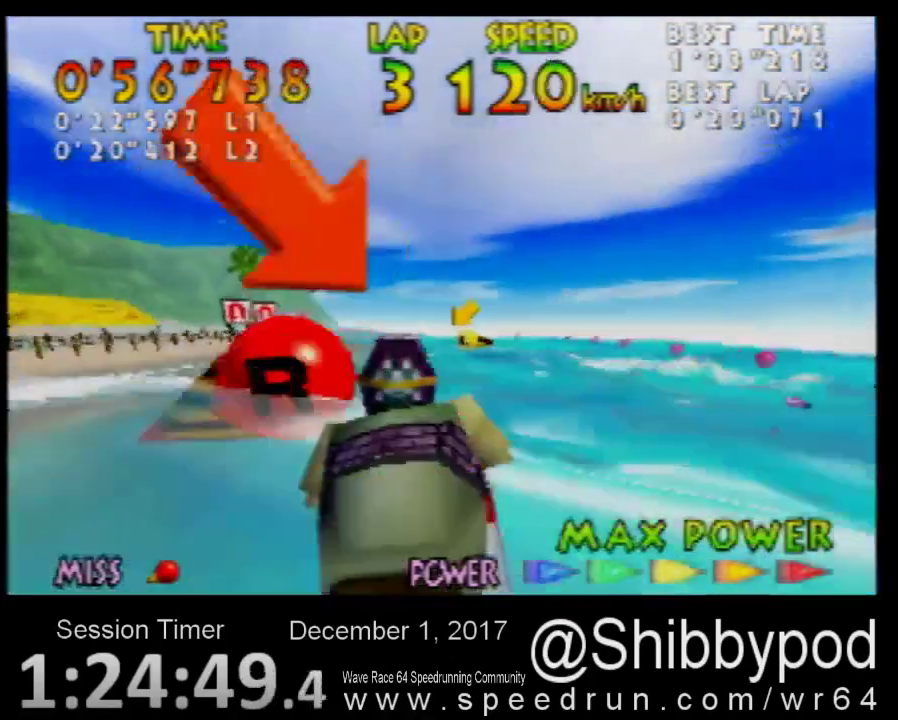
{"buttons": [], "left_stick": "left", "events": [[200, "left_stick", "left"], [283, "left_stick", "center"], [450, "left_stick", "left"]]}
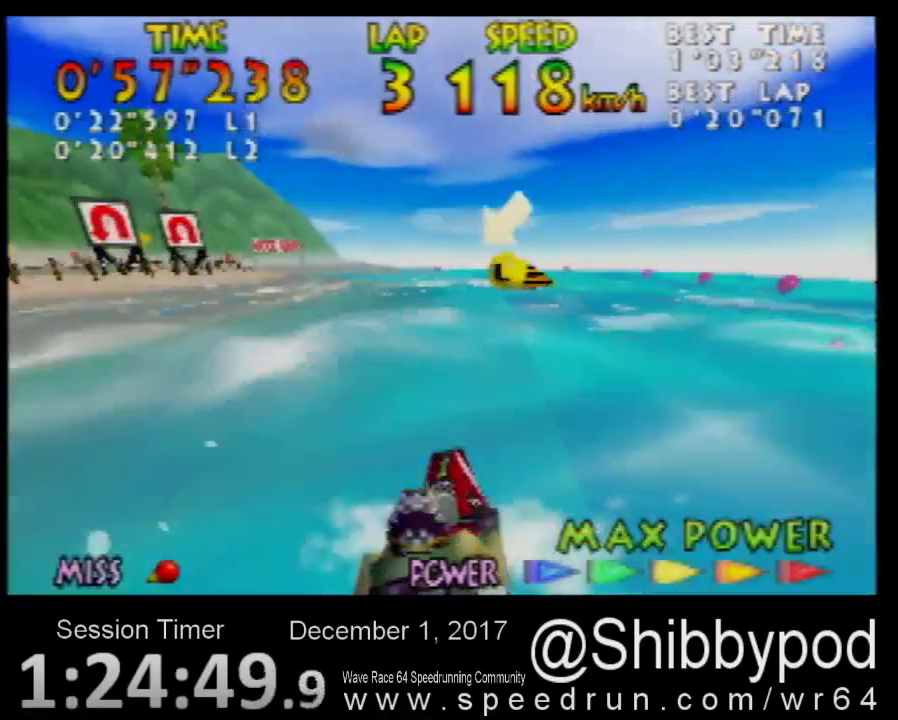
{"buttons": ["B"], "left_stick": "center", "events": [[50, "left_stick", "center"], [100, "B", "down"], [167, "left_stick", "left"], [200, "B", "up"], [267, "left_stick", "center"], [350, "left_stick", "left"], [450, "B", "down"], [450, "left_stick", "center"]]}
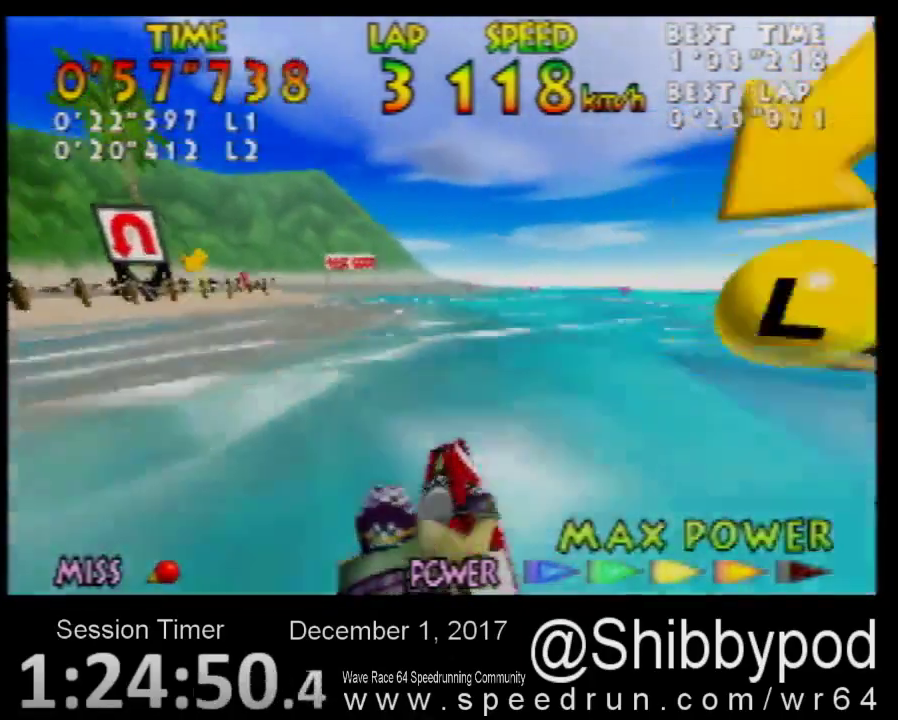
{"buttons": ["B"], "left_stick": "left", "events": [[67, "left_stick", "left"], [167, "B", "up"], [267, "B", "down"], [317, "B", "up"], [350, "left_stick", "center"], [417, "left_stick", "left"], [450, "B", "down"]]}
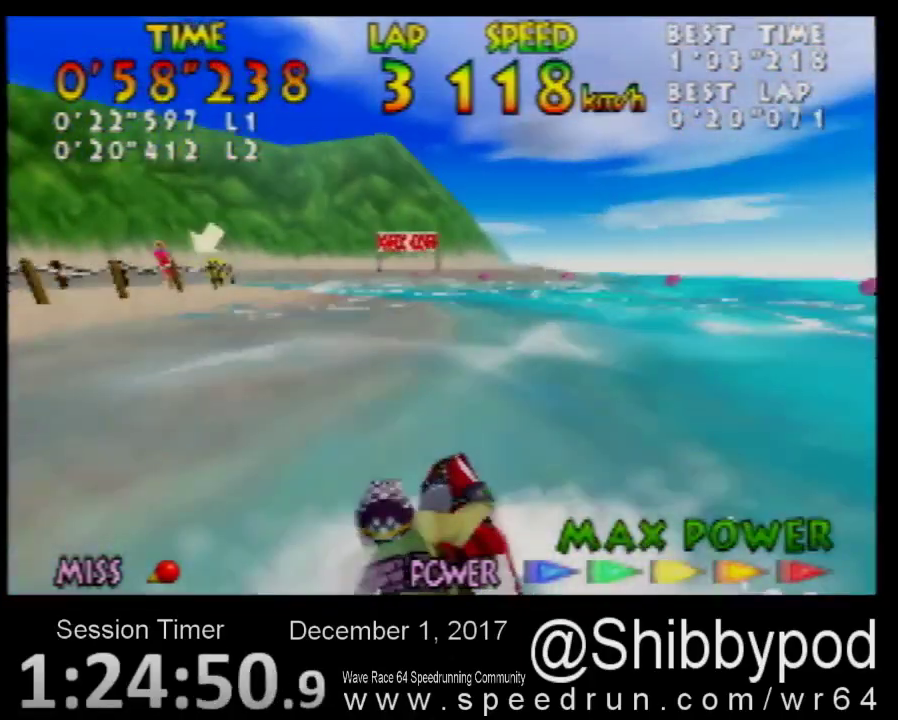
{"buttons": ["B"], "left_stick": "down-left", "events": [[17, "B", "up"], [17, "left_stick", "down-left"], [67, "B", "down"], [200, "B", "up"], [267, "B", "down"], [350, "B", "up"], [417, "B", "down"]]}
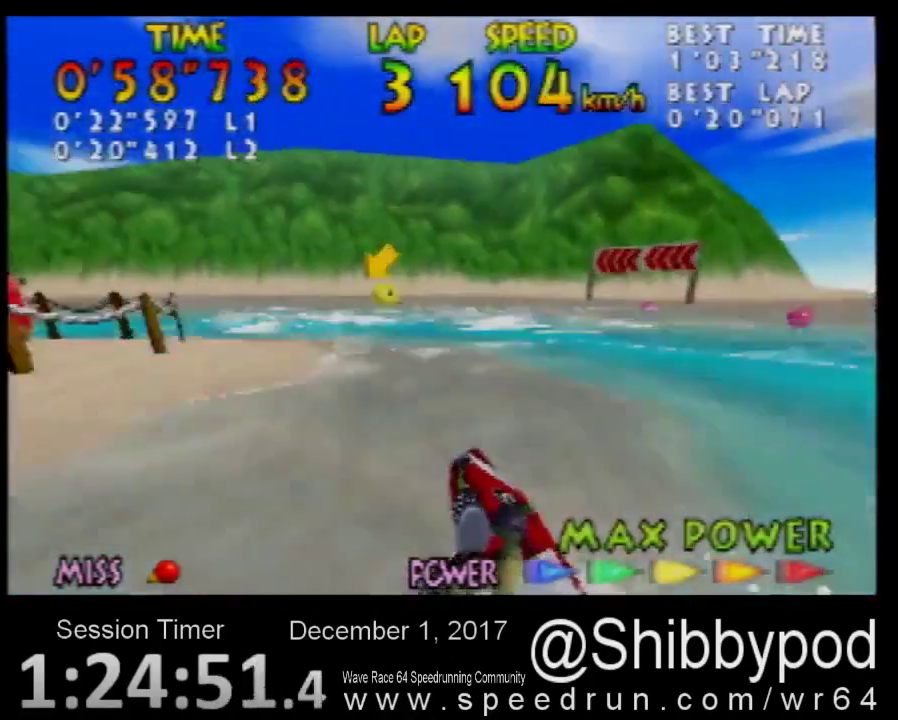
{"buttons": [], "left_stick": "down-left", "events": [[67, "B", "up"], [100, "left_stick", "center"], [267, "left_stick", "down-left"]]}
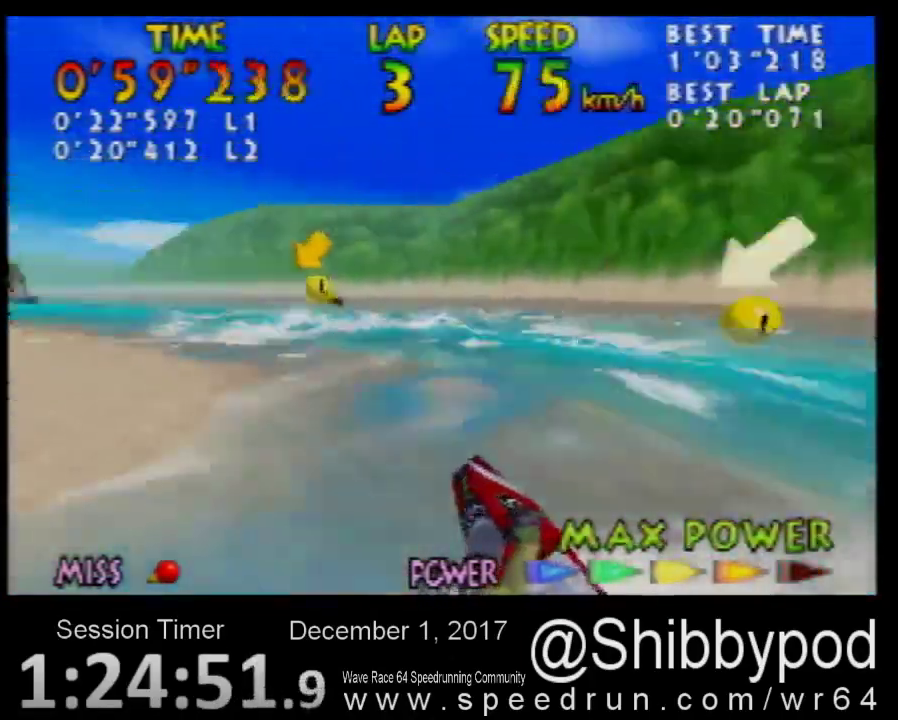
{"buttons": [], "left_stick": "right", "events": [[17, "left_stick", "center"], [100, "left_stick", "down-left"], [200, "left_stick", "center"], [450, "left_stick", "right"]]}
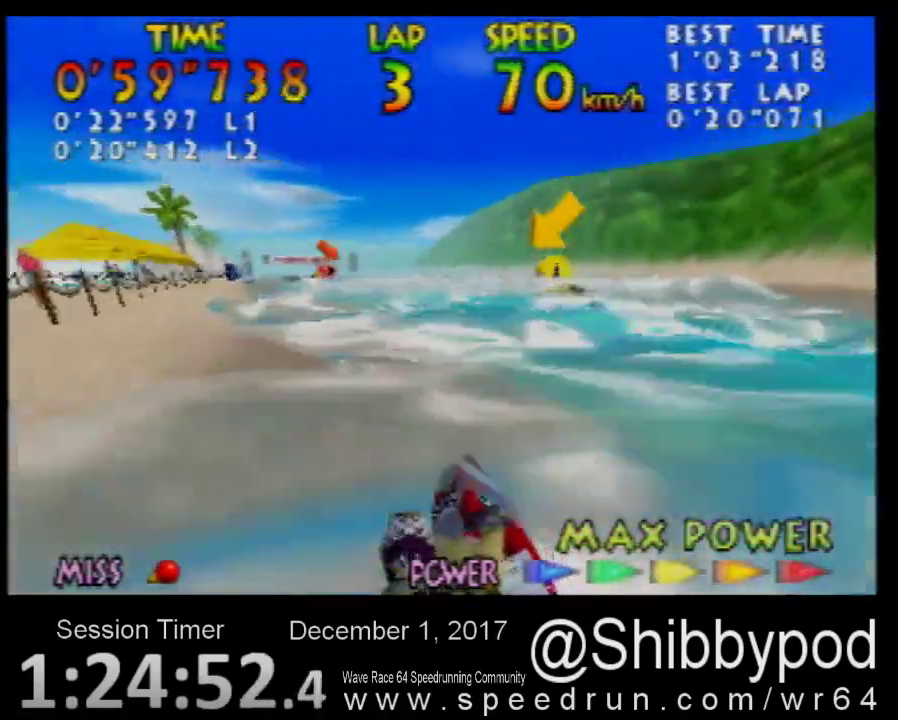
{"buttons": [], "left_stick": "center", "events": [[67, "left_stick", "center"]]}
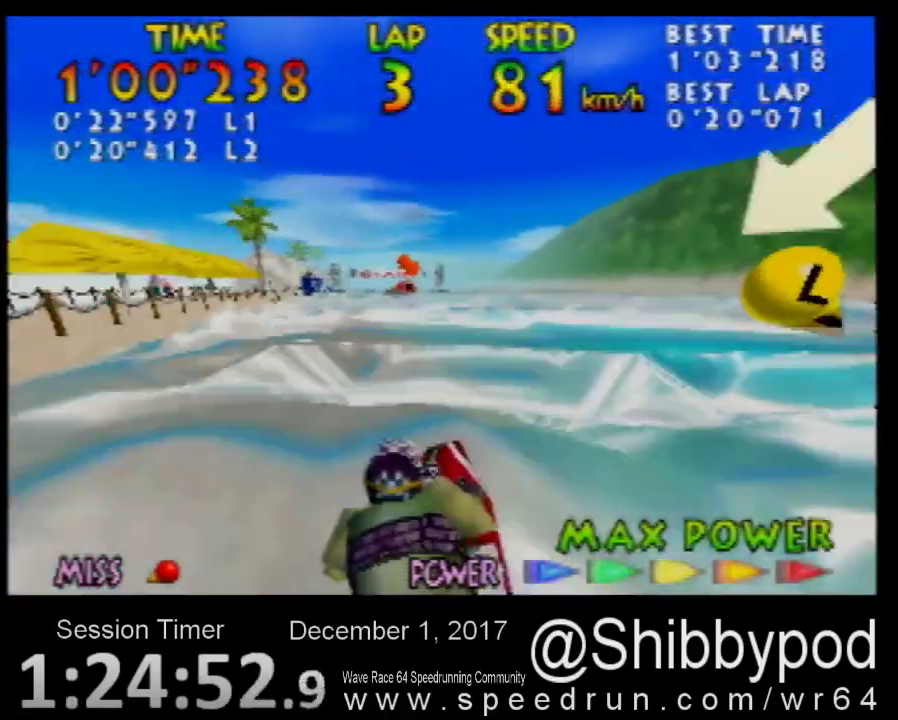
{"buttons": ["B"], "left_stick": "center", "events": [[17, "B", "down"], [67, "B", "up"], [167, "left_stick", "up"], [233, "left_stick", "center"], [267, "B", "down"], [367, "B", "up"], [417, "B", "down"]]}
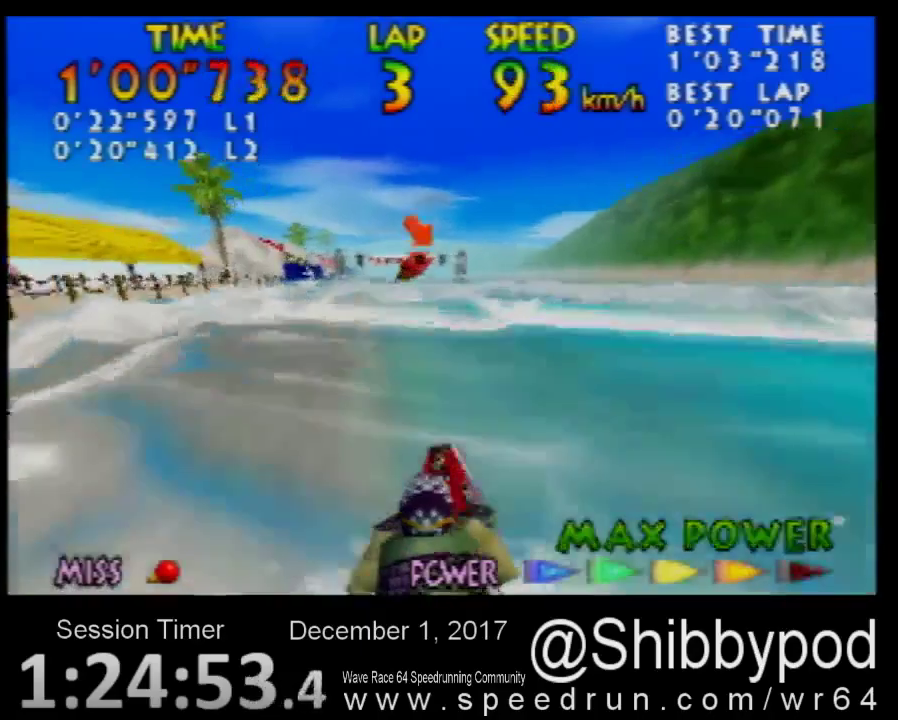
{"buttons": ["B"], "left_stick": "center", "events": [[17, "B", "up"], [67, "B", "down"], [167, "B", "up"], [267, "B", "down"], [350, "B", "up"], [417, "B", "down"]]}
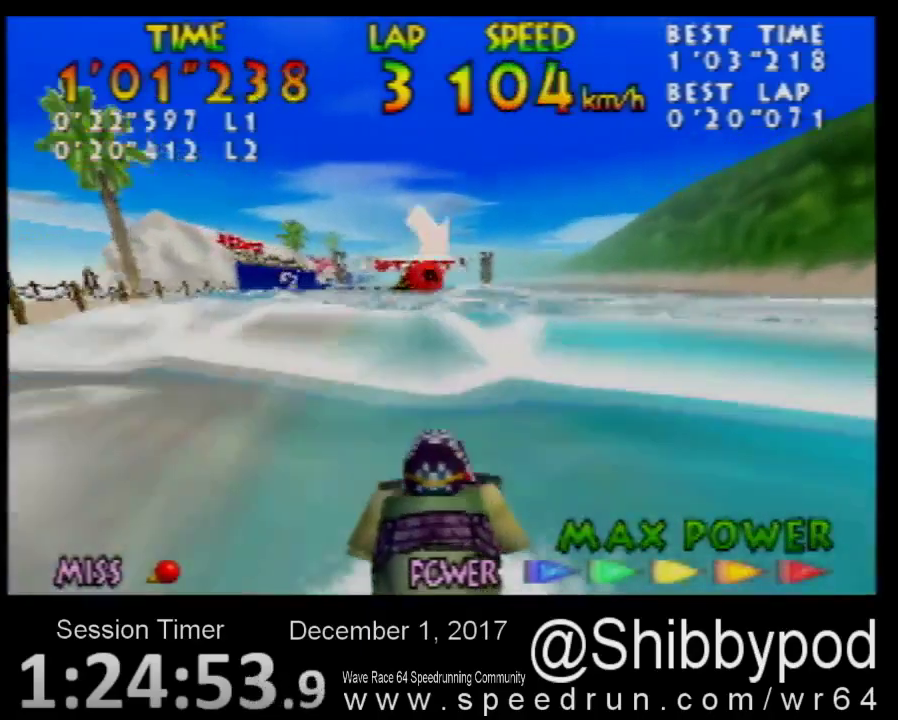
{"buttons": [], "left_stick": "center", "events": [[17, "B", "up"], [100, "B", "down"], [233, "B", "up"]]}
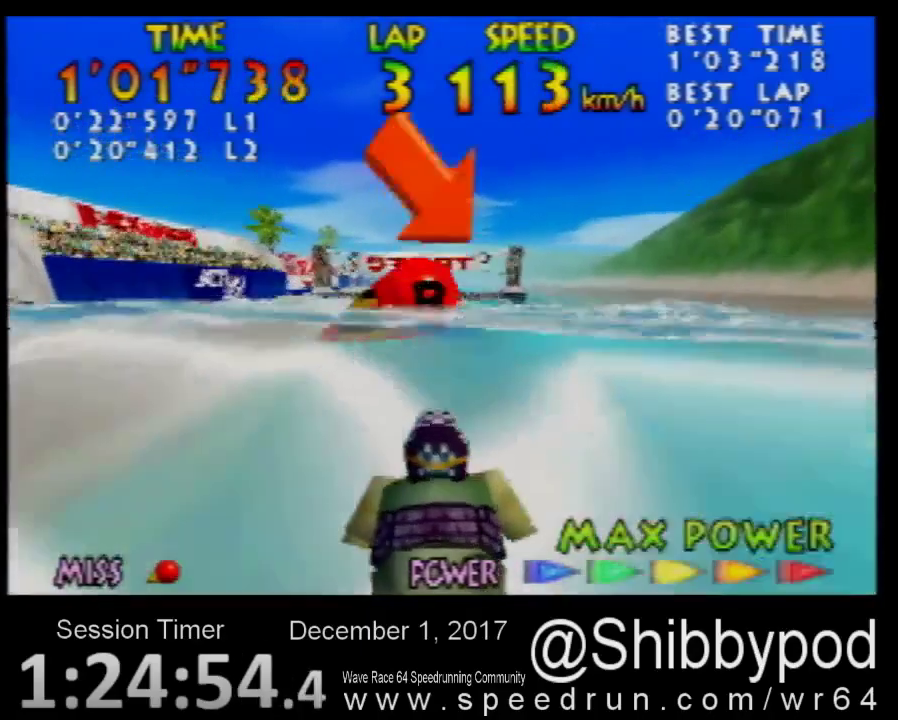
{"buttons": ["B"], "left_stick": "up-left", "events": [[417, "B", "down"], [417, "left_stick", "up-left"]]}
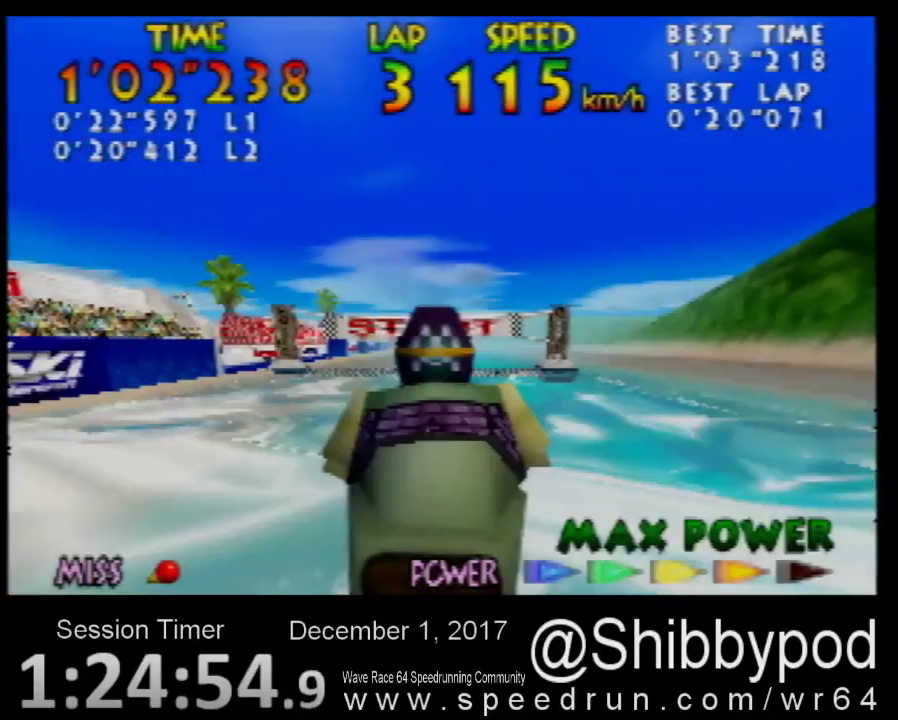
{"buttons": [], "left_stick": "up-right", "events": [[17, "B", "up"], [17, "left_stick", "center"], [67, "B", "down"], [167, "B", "up"], [383, "left_stick", "up-right"]]}
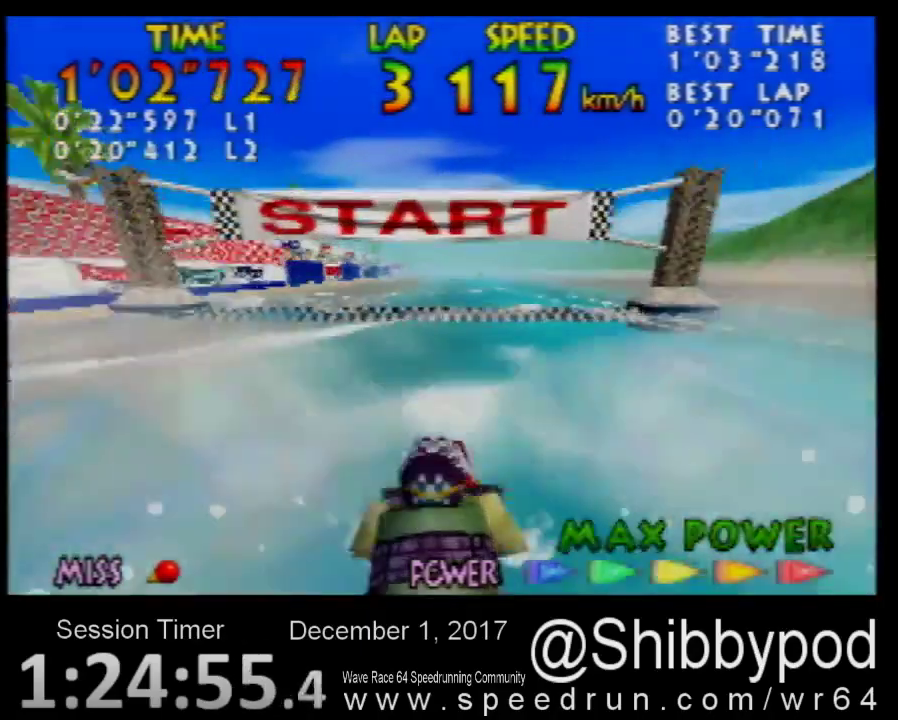
{"buttons": ["B"], "left_stick": "center", "events": [[17, "B", "down"], [67, "left_stick", "center"], [100, "B", "up"], [167, "B", "down"], [267, "B", "up"], [317, "B", "down"], [417, "B", "up"], [483, "B", "down"]]}
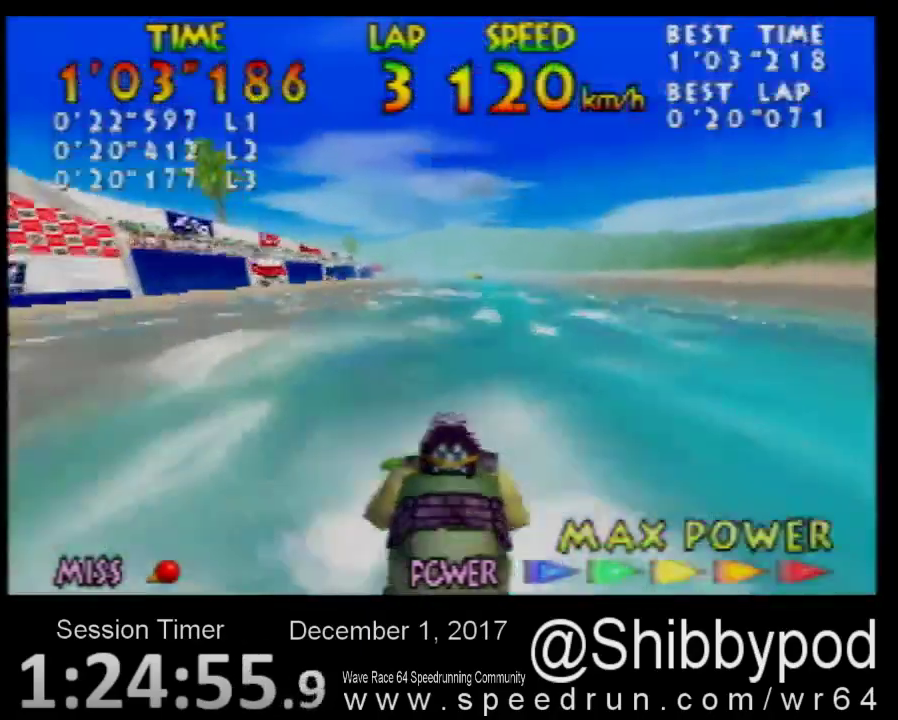
{"buttons": [], "left_stick": "center", "events": [[417, "B", "up"]]}